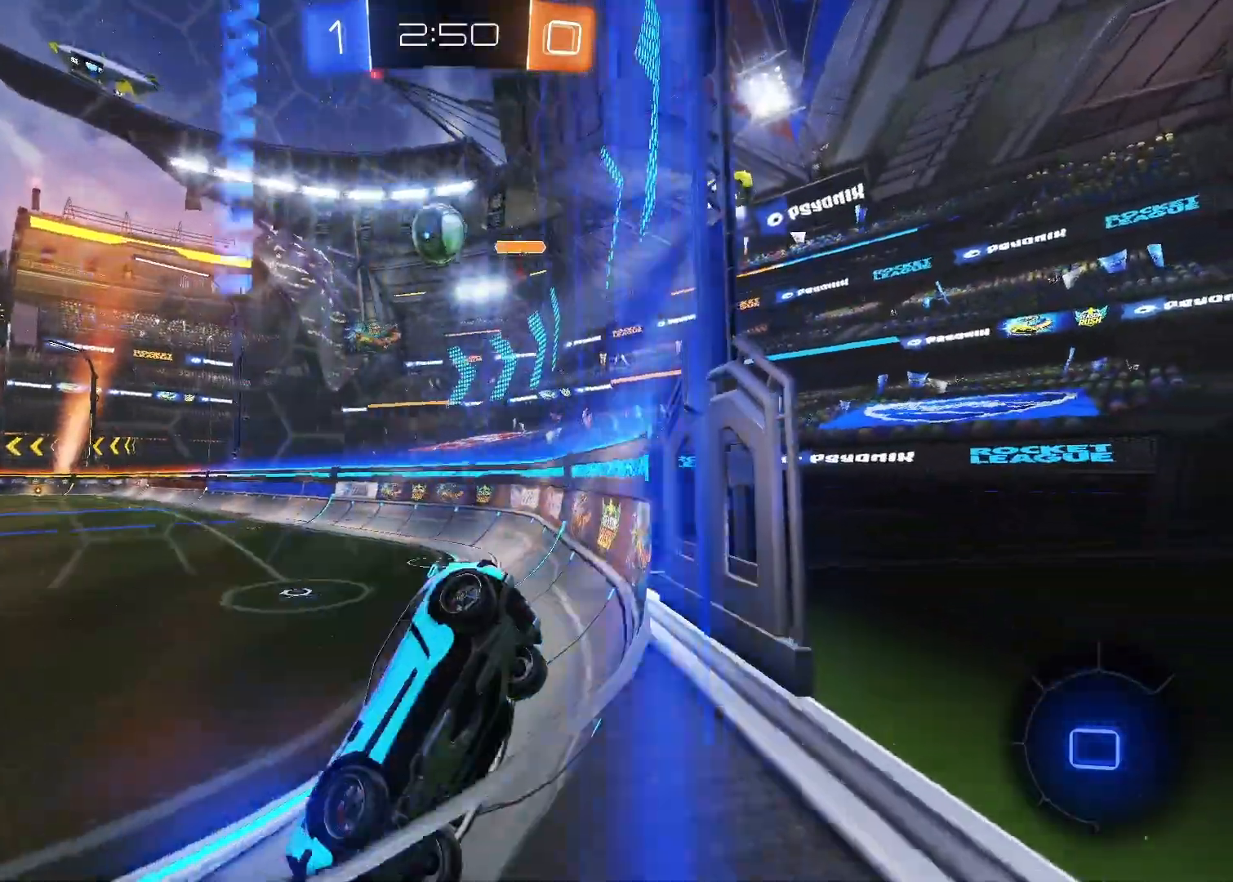
Gameplay with keyboard and mouse; each line is a JSON object with the keys and mouse buttons held at the frame after it. "events" lists presses ("down") and releases ("up") of "1", "2", "3", "4", "5", "a", "alt", "c", "caps_lock", "ctrl", "d", "e", "f", "g", "q", "r", "s", "shift", "space", "t", "tab", "v", "w", "x", "z", "mouse_left", "mouse_wheel" and "mouse_right" between this image and that frame as [ms after this image, input, new state], when the widget could be followed in between. "mouse_left", "mouse_wheel", "mouse_right" = the "left", "wheel", "right" buttons of the "mouse" list. No other keys are recorded. "wheel" means that the mouse wheel is clicked or scrolled. "mouse_move" is the direction in which the mouse moves at that frame (one of eight, or "still"), when it could be read.
{"keys": ["a", "w"], "mouse": [], "mouse_move": "still", "events": [[183, "w", "up"], [333, "a", "down"], [333, "d", "up"], [417, "w", "down"]]}
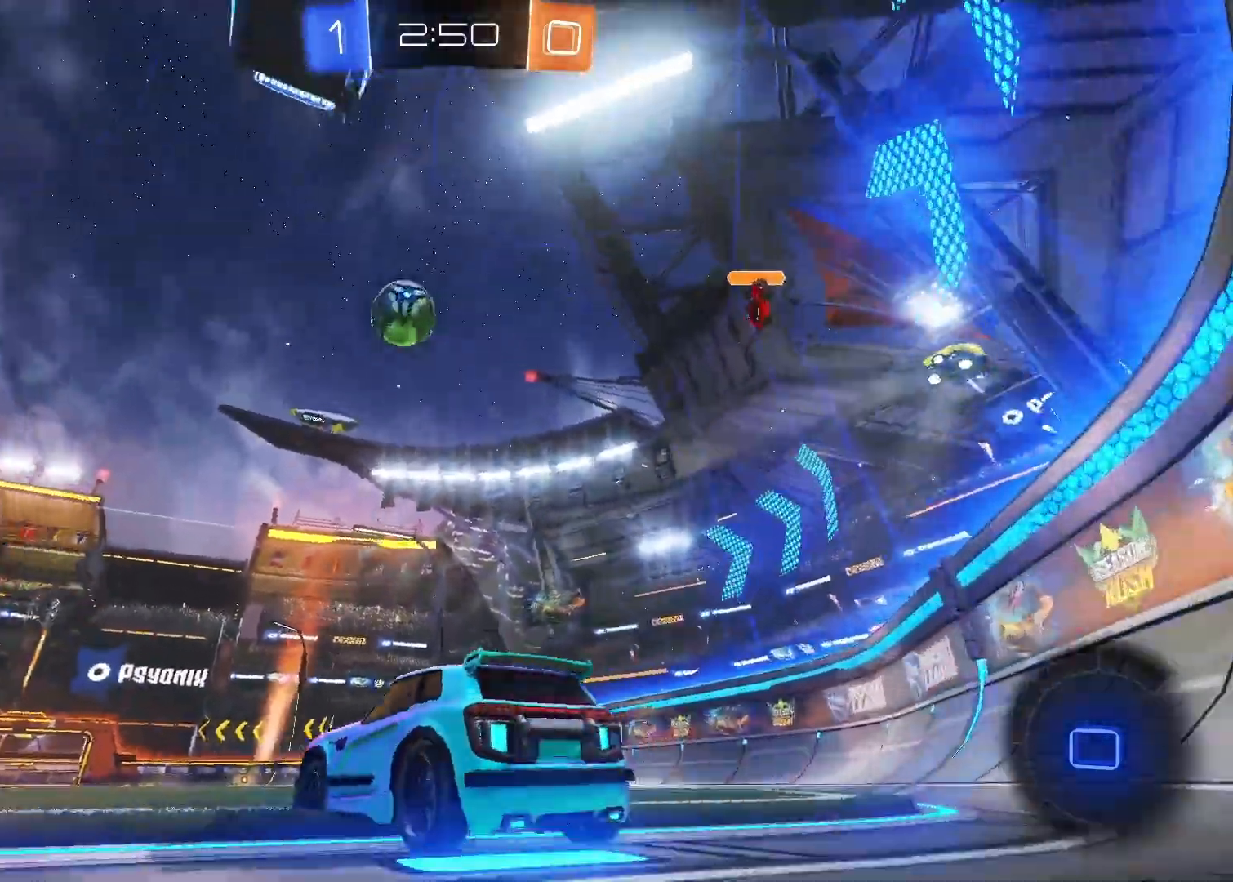
{"keys": ["a", "w"], "mouse": ["left"], "mouse_move": "still", "events": [[200, "mouse_left", "down"]]}
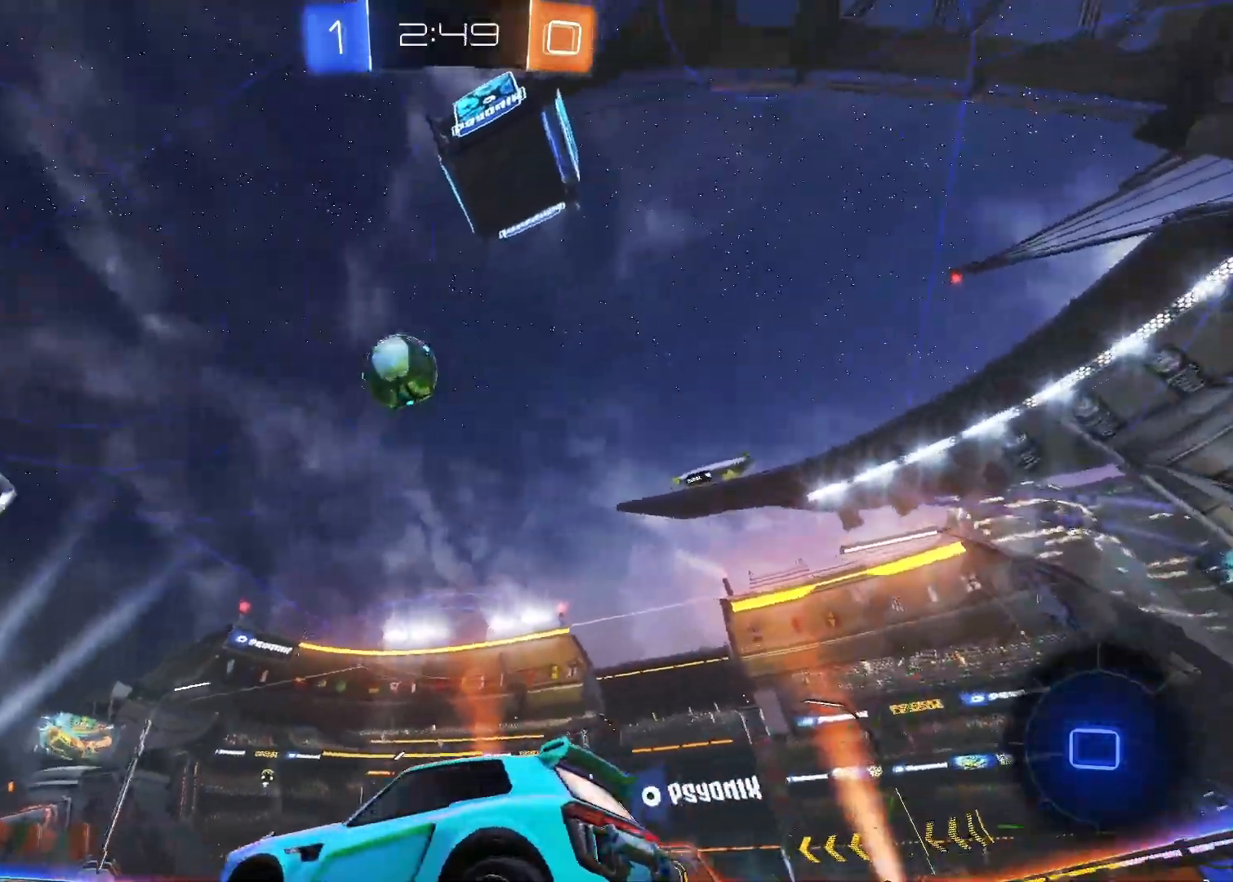
{"keys": ["w"], "mouse": ["right"], "mouse_move": "still", "events": [[33, "a", "up"], [267, "a", "down"], [300, "mouse_left", "up"], [350, "a", "up"], [350, "mouse_right", "down"], [400, "mouse_right", "up"], [500, "mouse_right", "down"]]}
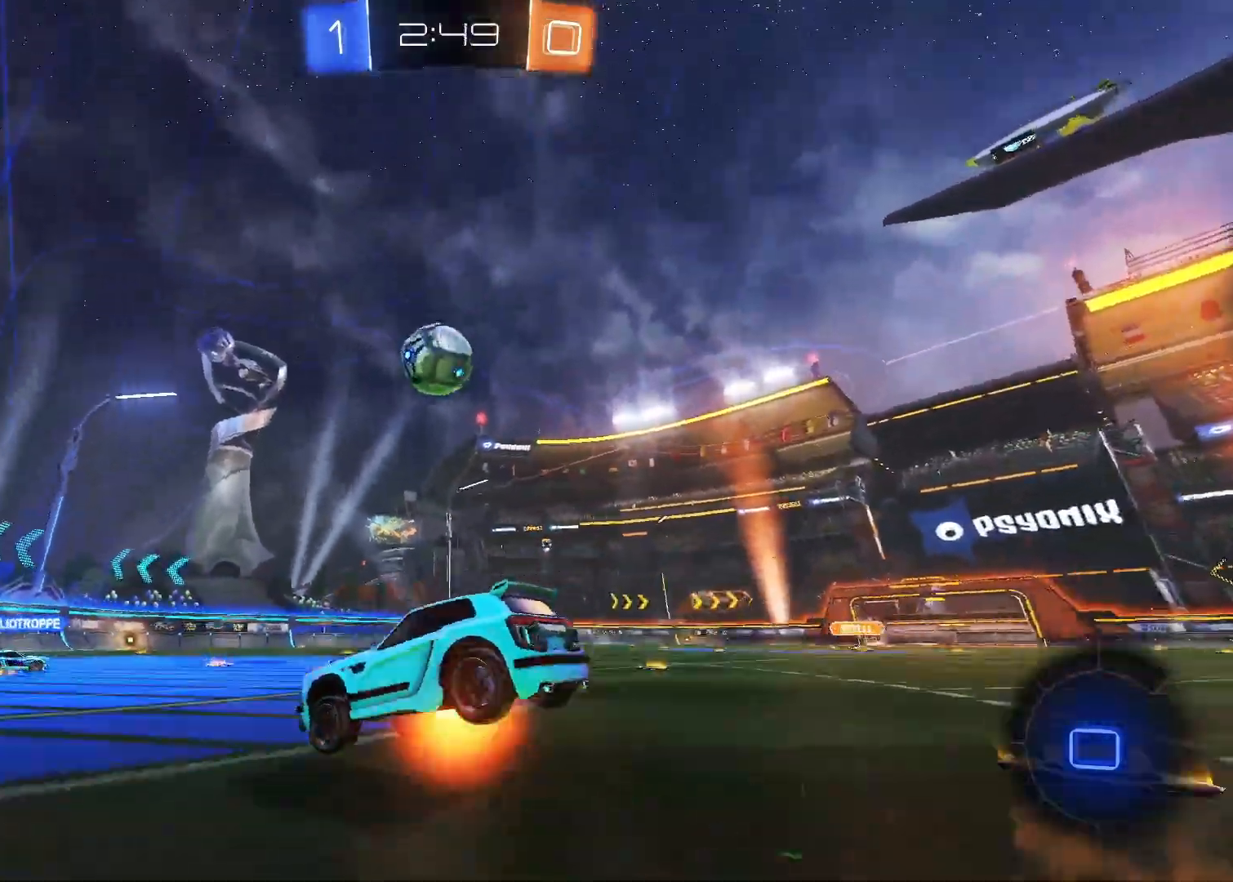
{"keys": ["w"], "mouse": [], "mouse_move": "still", "events": [[150, "mouse_right", "up"]]}
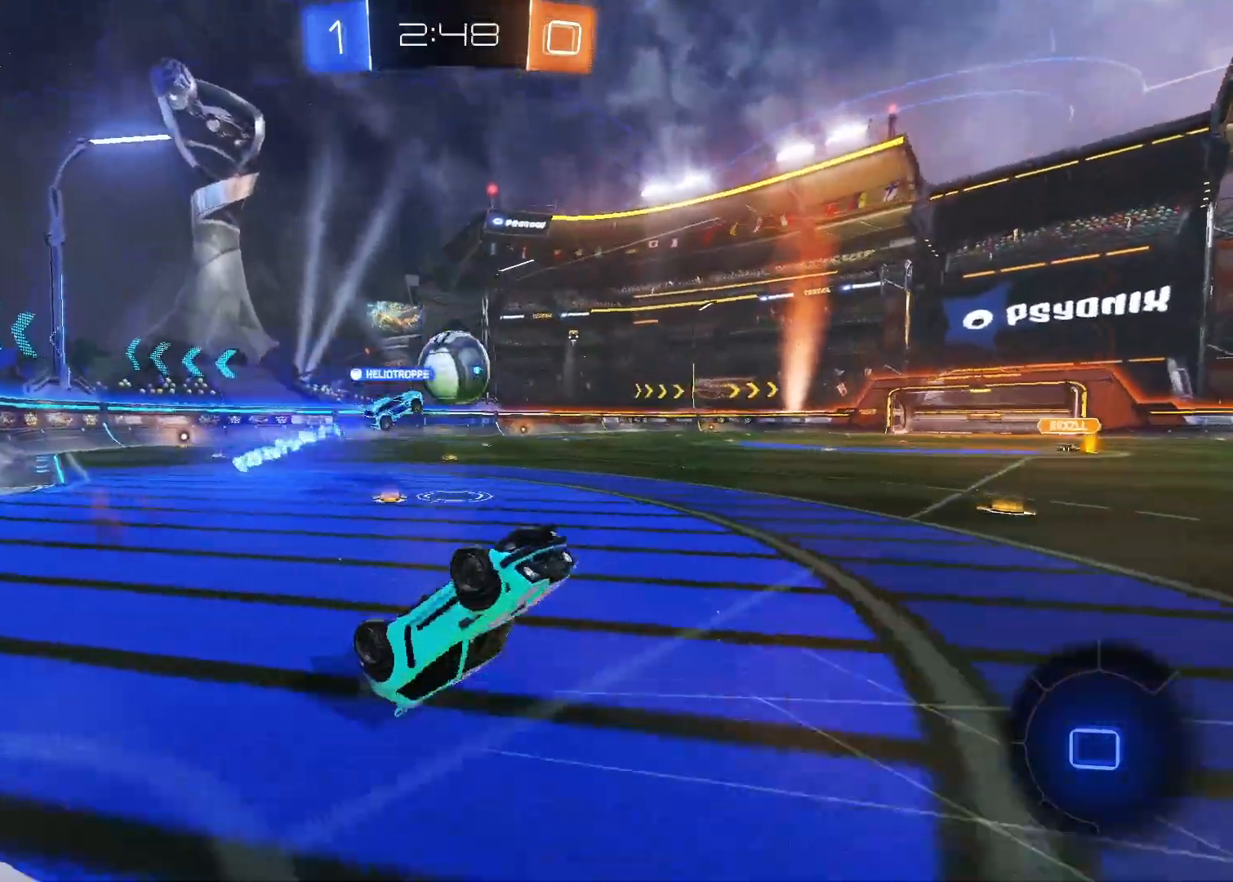
{"keys": ["w"], "mouse": [], "mouse_move": "still", "events": [[200, "d", "down"], [300, "d", "up"]]}
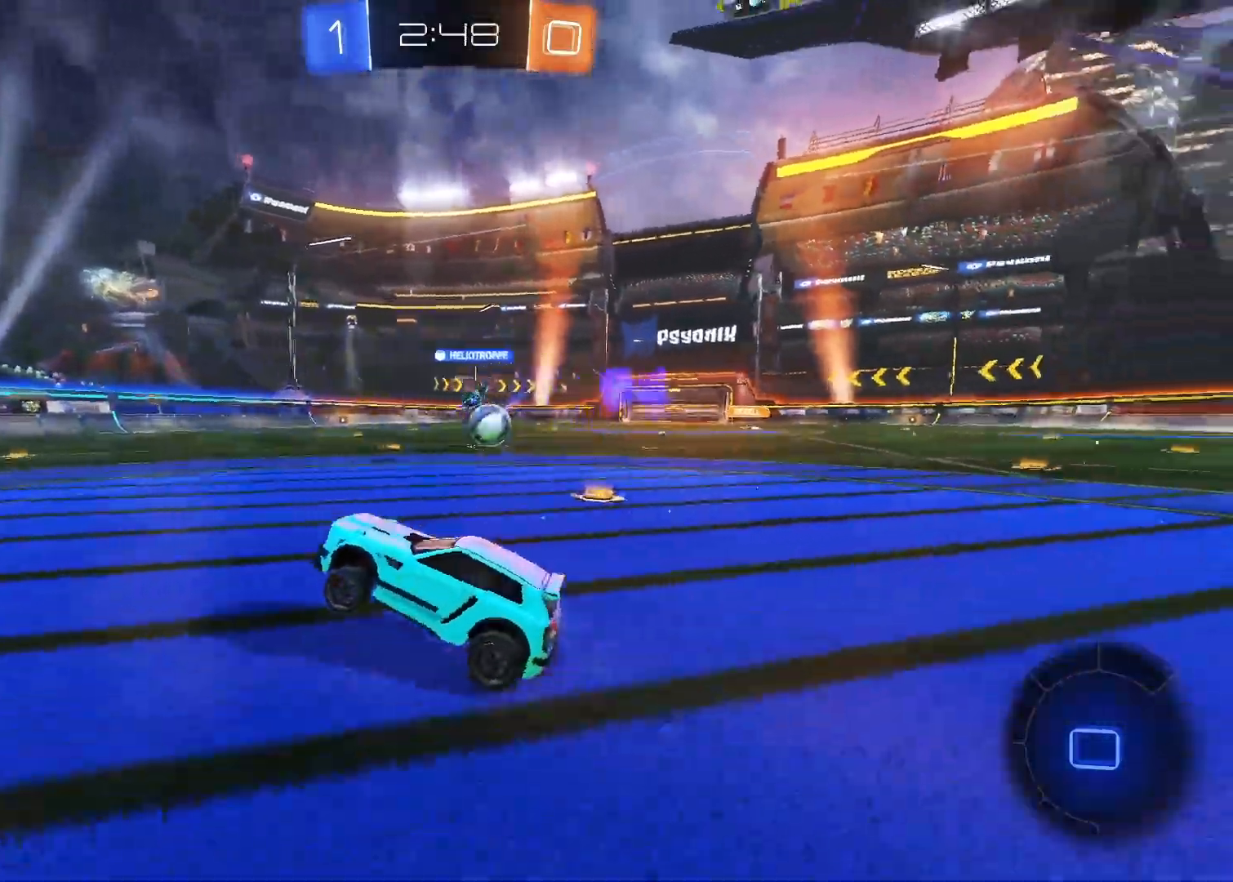
{"keys": ["w"], "mouse": ["right"], "mouse_move": "still", "events": [[33, "d", "down"], [217, "d", "up"], [400, "mouse_right", "down"], [450, "mouse_right", "up"], [500, "mouse_right", "down"]]}
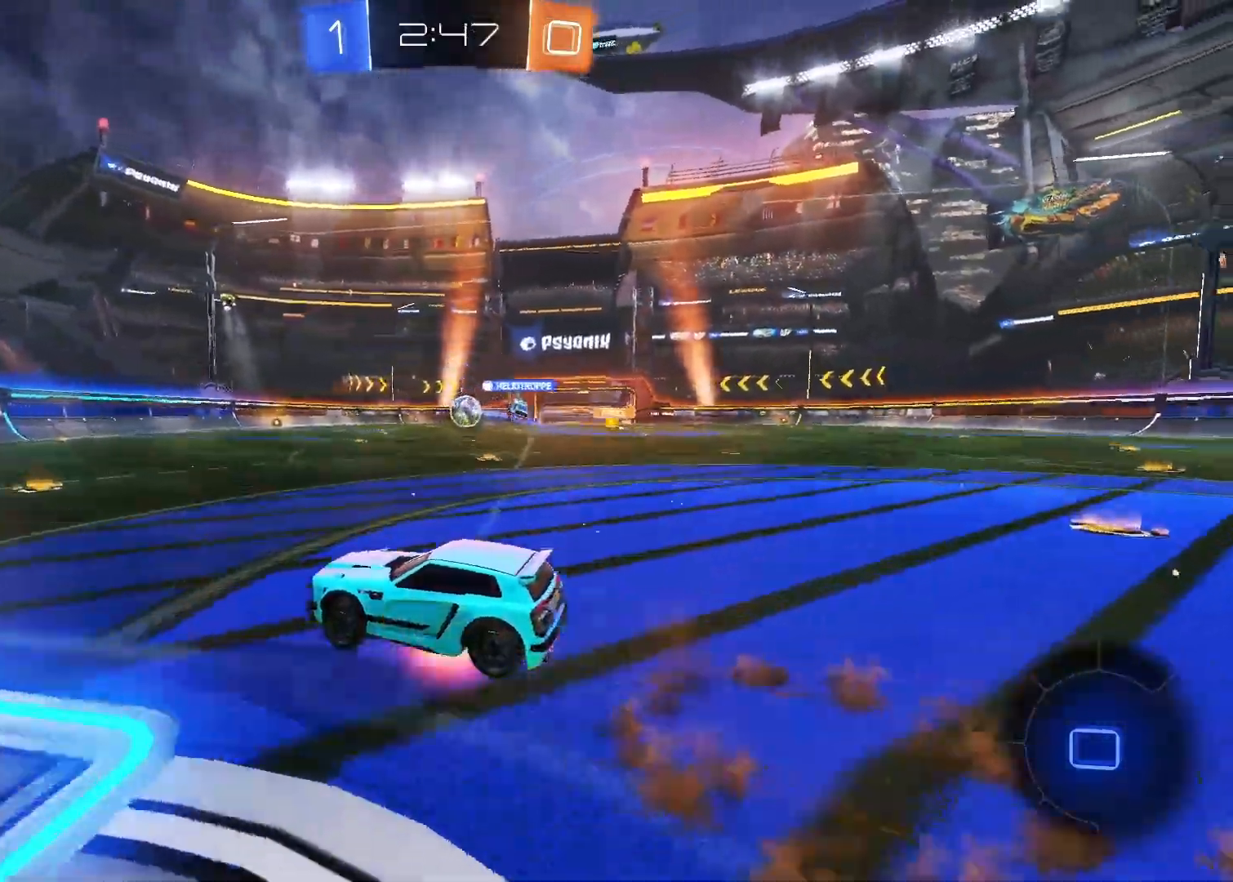
{"keys": ["w"], "mouse": [], "mouse_move": "still", "events": [[50, "space", "down"], [133, "space", "up"], [183, "mouse_right", "up"]]}
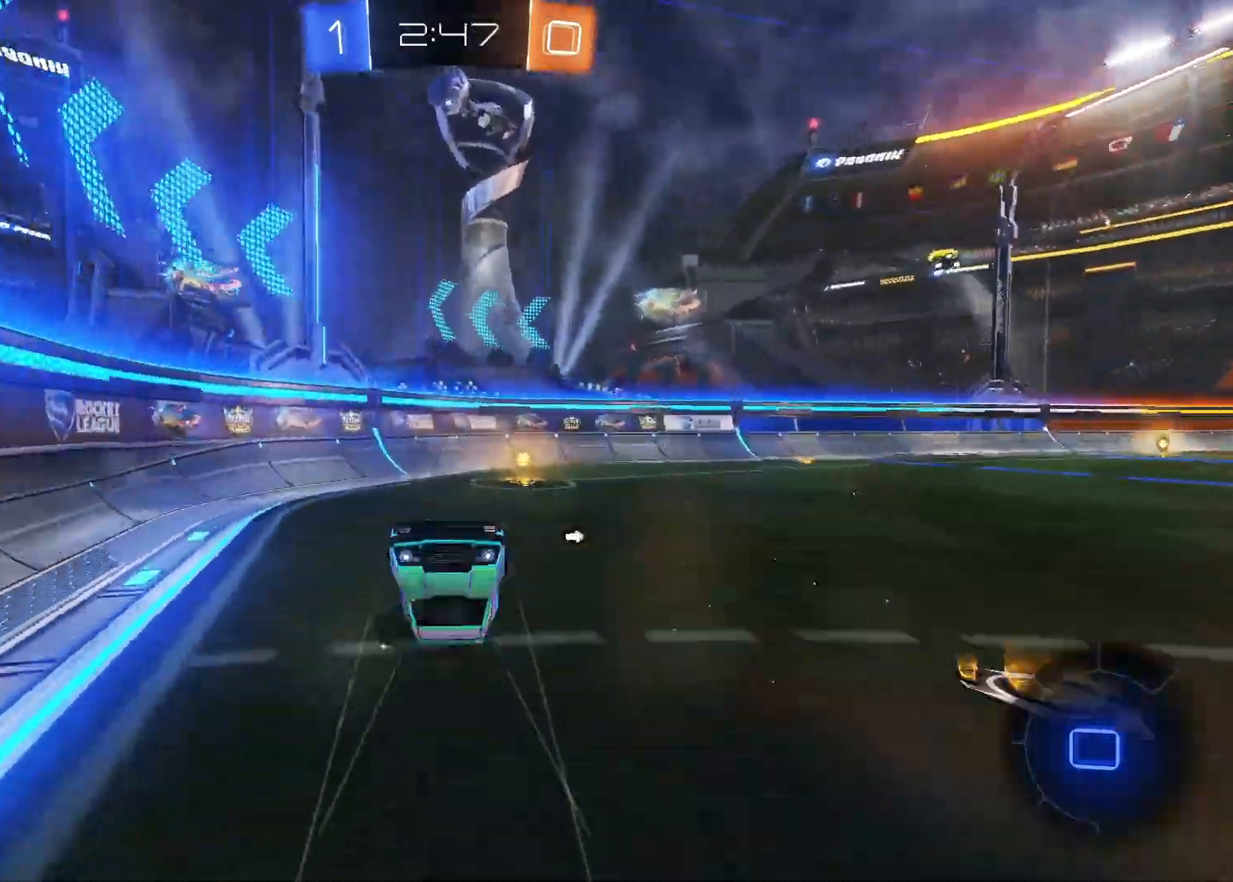
{"keys": ["d", "w"], "mouse": [], "mouse_move": "still", "events": [[17, "d", "down"], [333, "space", "down"], [433, "space", "up"]]}
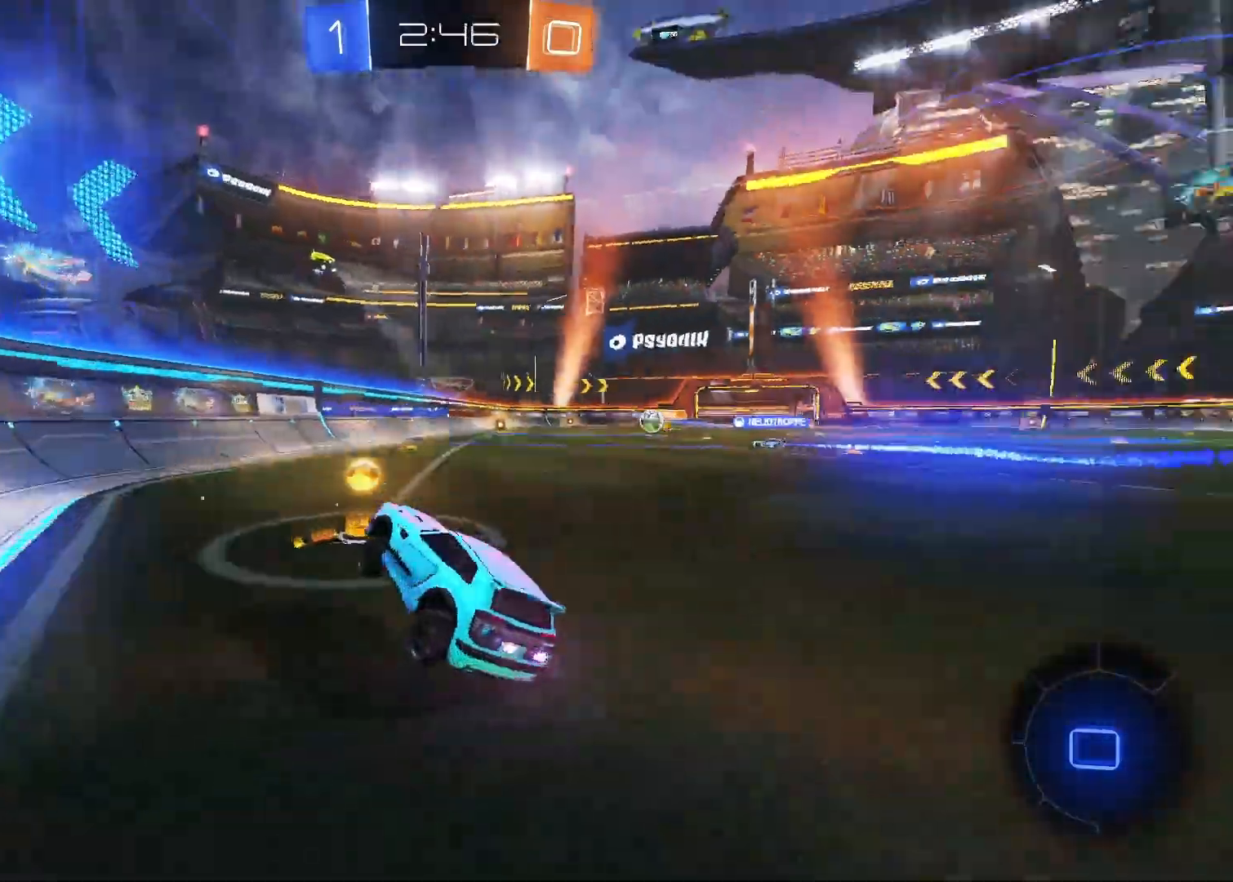
{"keys": ["d", "w"], "mouse": [], "mouse_move": "still", "events": []}
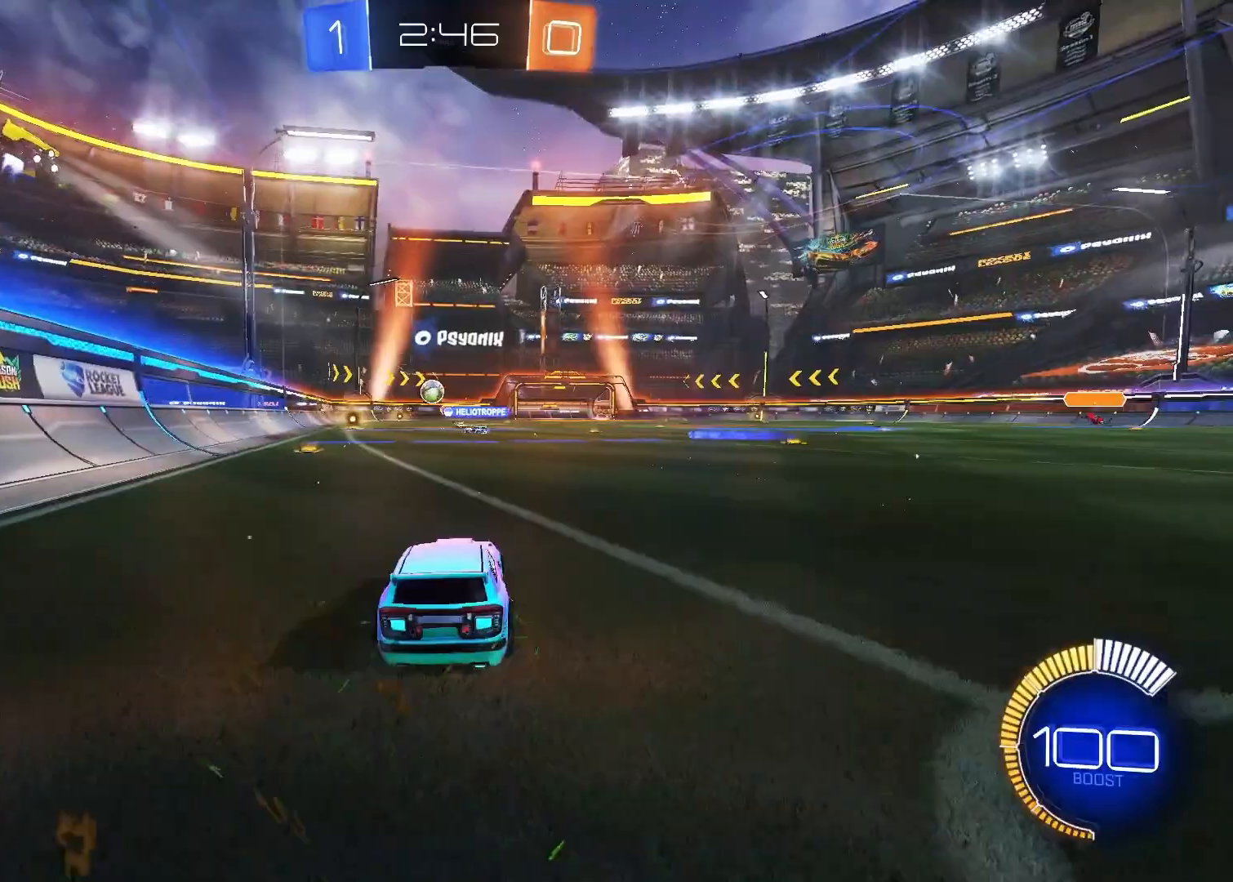
{"keys": ["a"], "mouse": [], "mouse_move": "still", "events": [[233, "a", "down"], [233, "d", "up"], [467, "w", "up"]]}
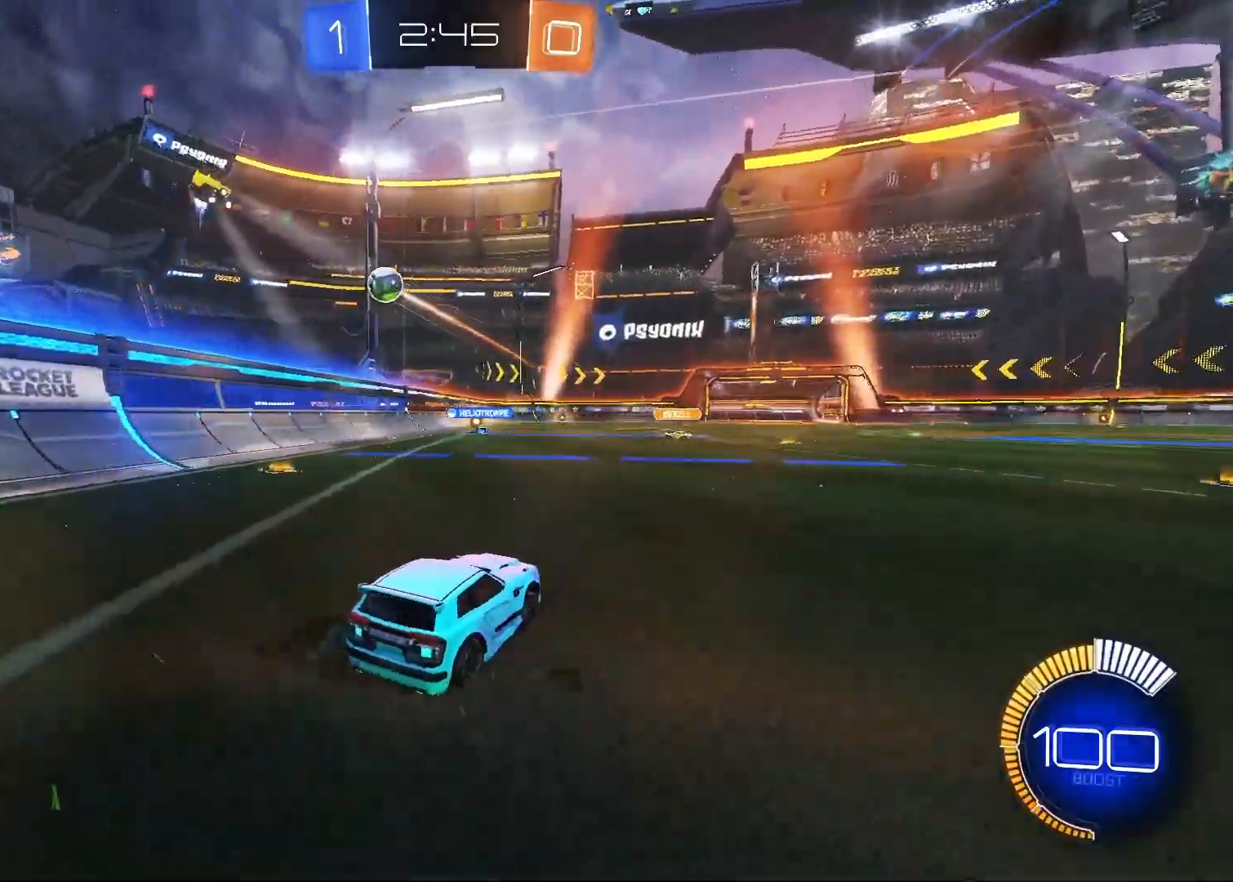
{"keys": ["d", "w"], "mouse": ["left"], "mouse_move": "still", "events": [[67, "s", "down"], [117, "d", "down"], [150, "a", "up"], [200, "s", "up"], [283, "w", "down"], [483, "mouse_left", "down"]]}
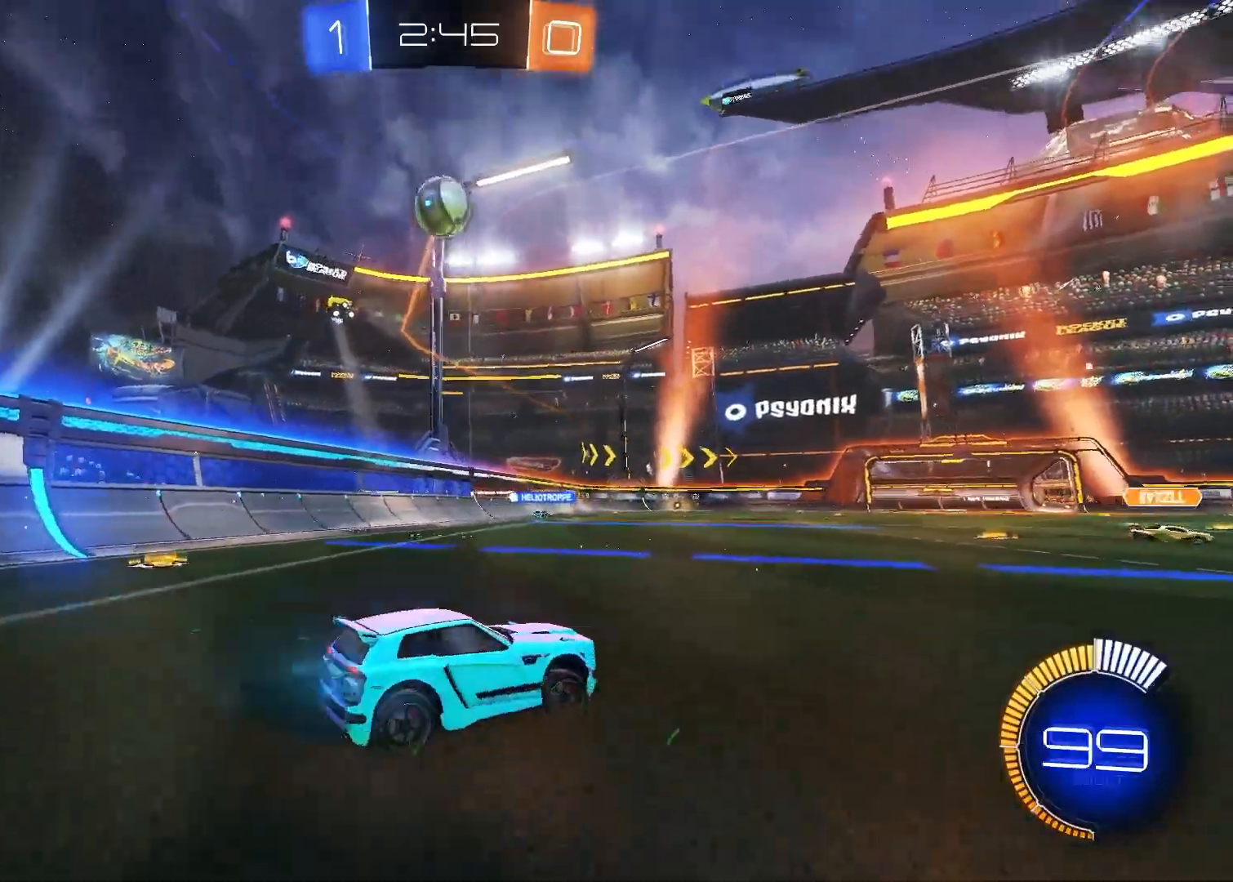
{"keys": ["d", "w"], "mouse": [], "mouse_move": "still", "events": [[500, "mouse_left", "up"]]}
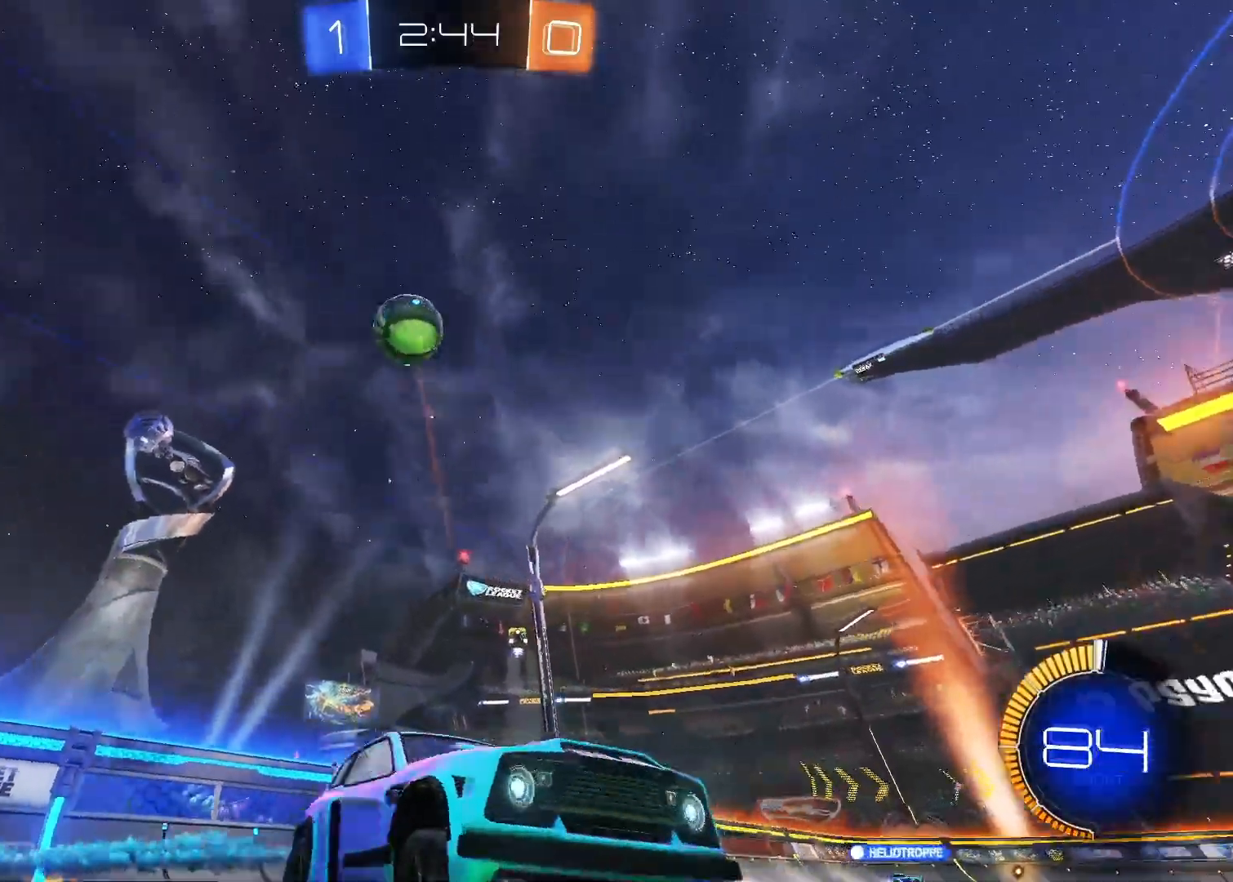
{"keys": ["d", "w"], "mouse": [], "mouse_move": "still", "events": [[83, "d", "up"], [333, "d", "down"]]}
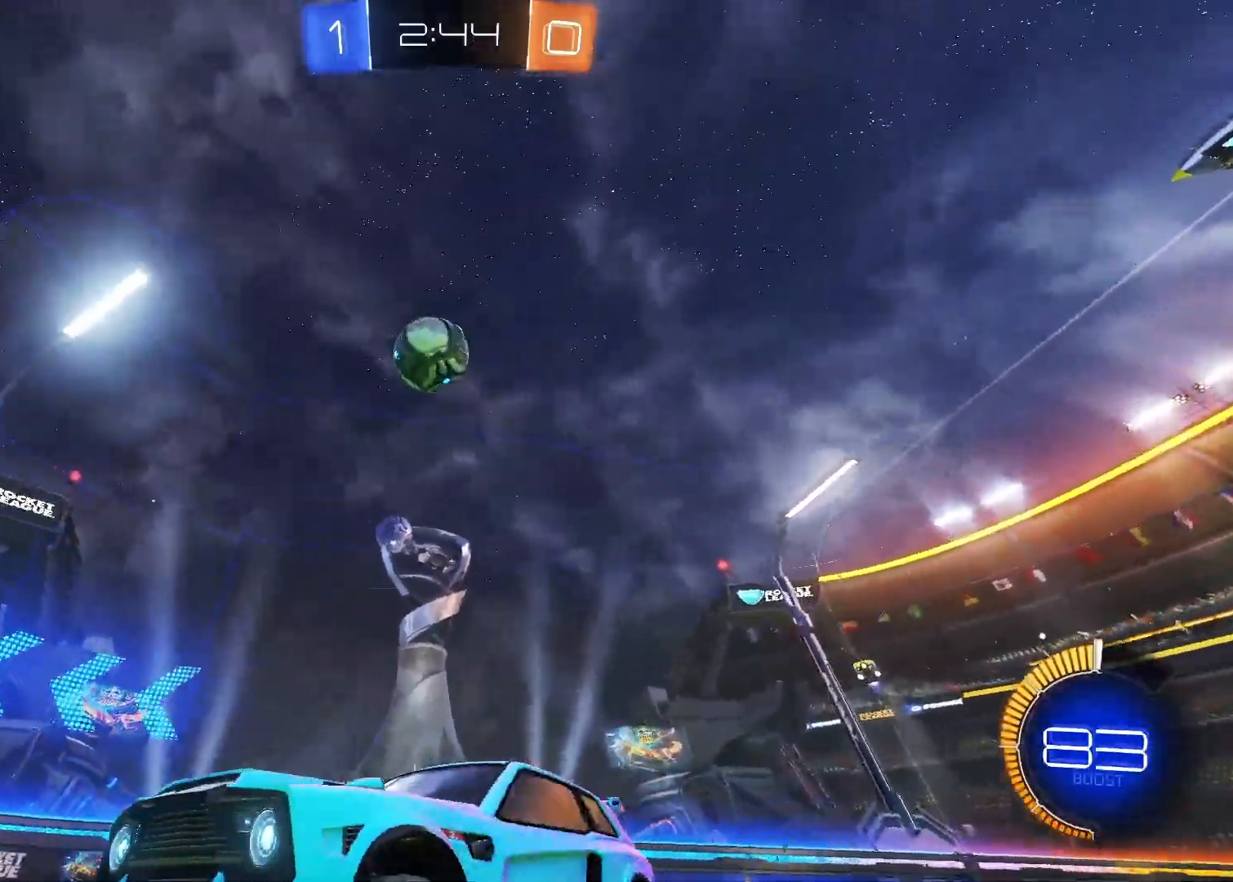
{"keys": [], "mouse": [], "mouse_move": "up-left", "events": [[117, "d", "up"], [117, "w", "up"], [200, "mouse_right", "down"], [200, "s", "down"], [300, "d", "down"], [333, "mouse_right", "up"], [433, "d", "up"], [483, "s", "up"]]}
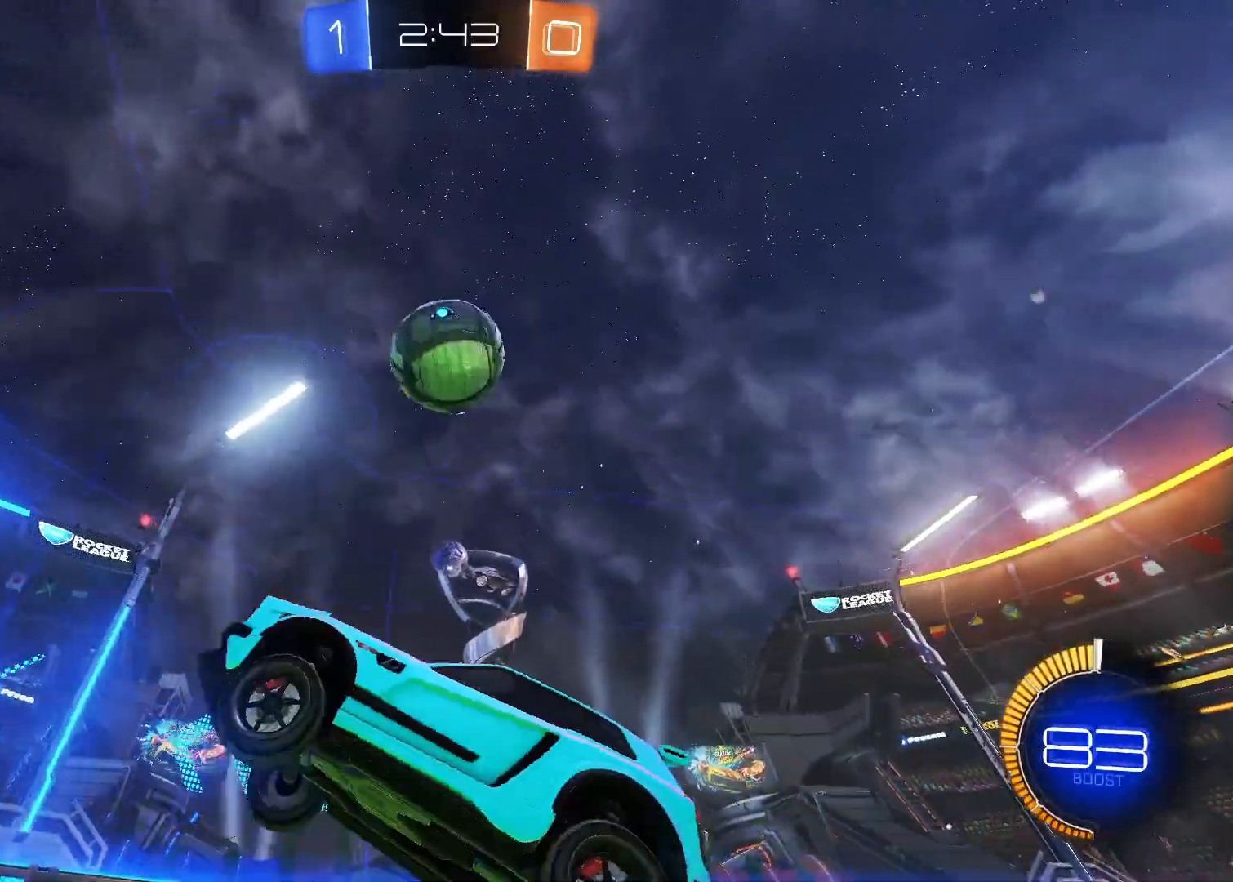
{"keys": [], "mouse": ["left"], "mouse_move": "still", "events": [[33, "mouse_left", "down"], [33, "mouse_right", "down"], [183, "mouse_right", "up"], [183, "s", "down"], [450, "s", "up"]]}
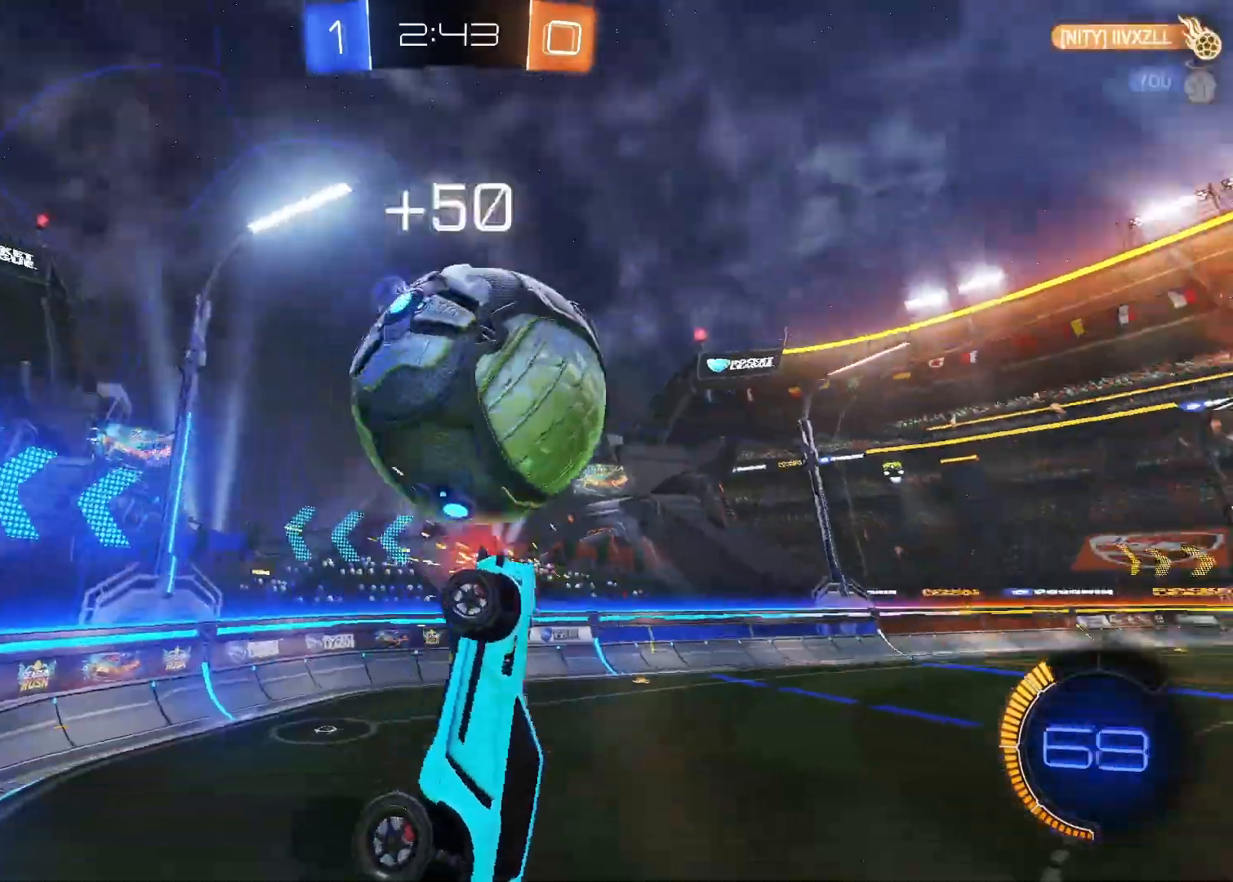
{"keys": ["s"], "mouse": [], "mouse_move": "still", "events": [[50, "mouse_left", "up"], [383, "s", "down"]]}
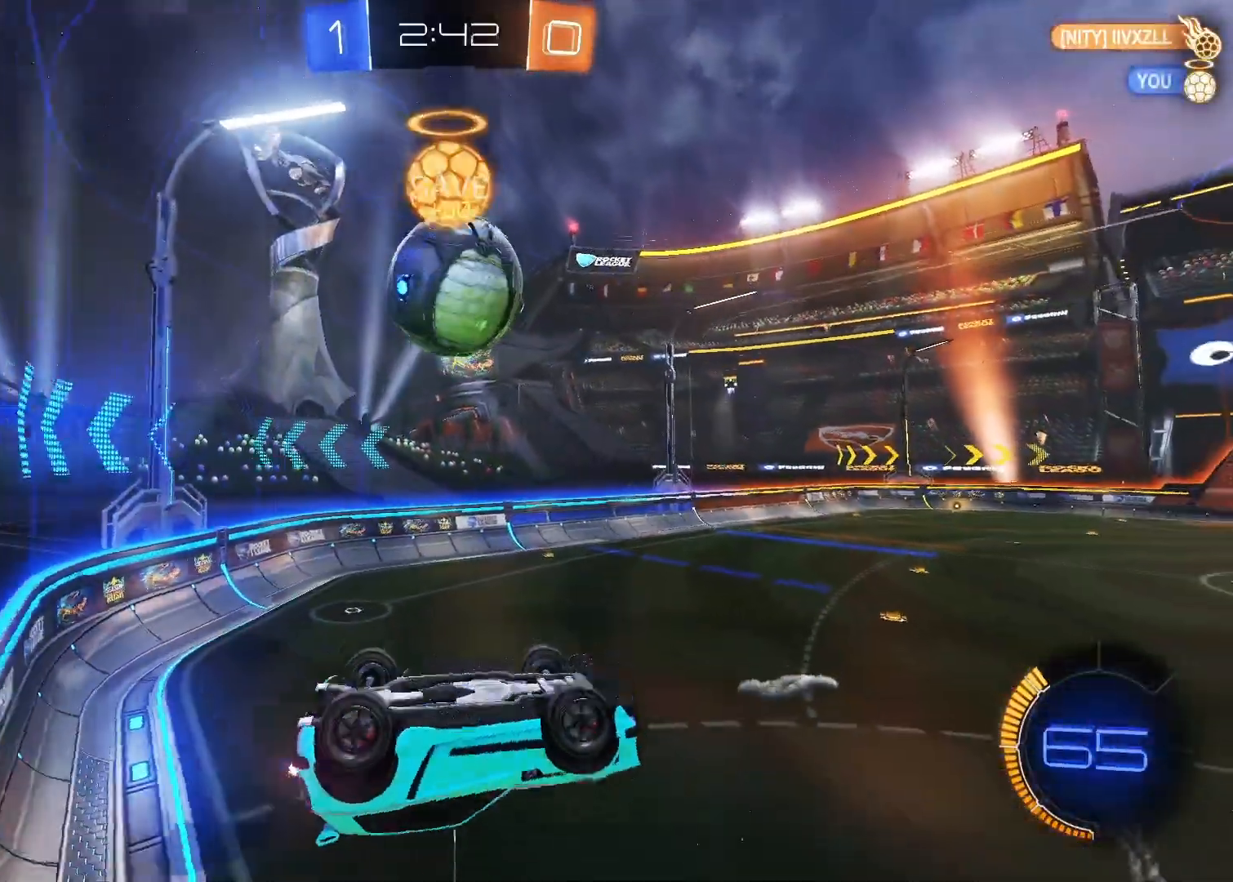
{"keys": [], "mouse": [], "mouse_move": "still", "events": [[100, "d", "down"], [150, "d", "up"], [150, "s", "up"]]}
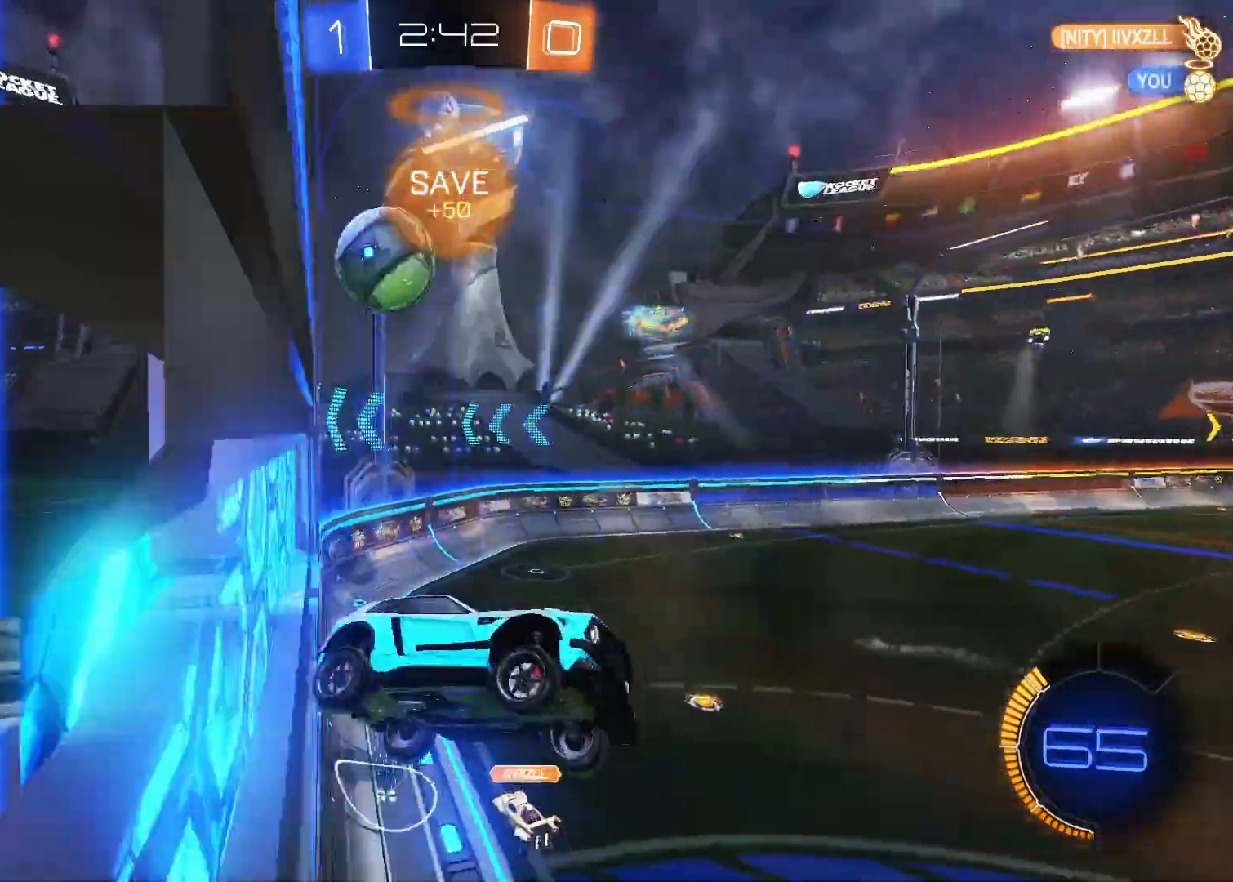
{"keys": ["a", "w"], "mouse": [], "mouse_move": "still", "events": [[33, "a", "down"], [450, "w", "down"]]}
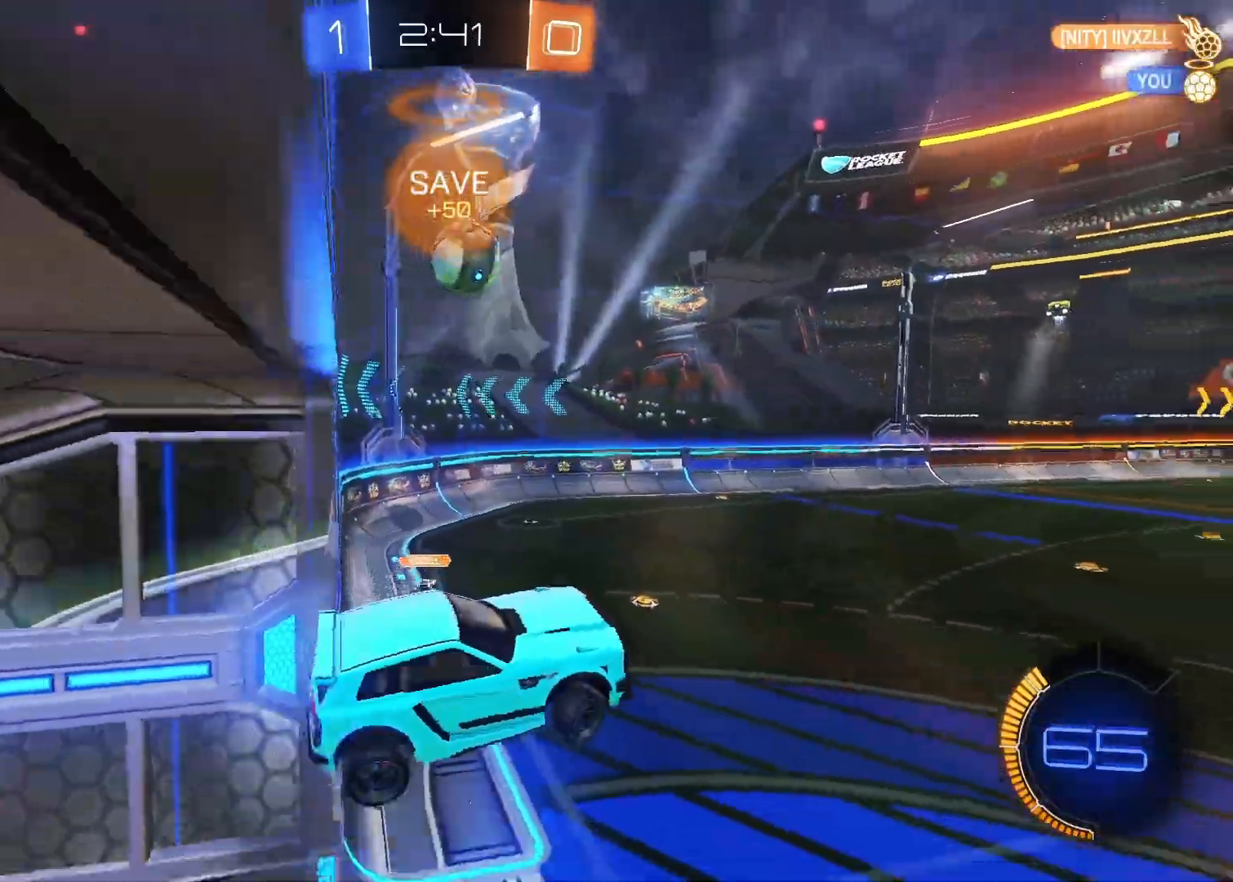
{"keys": [], "mouse": ["left"], "mouse_move": "still", "events": [[100, "a", "up"], [100, "w", "up"], [183, "d", "down"], [317, "mouse_left", "down"], [367, "d", "up"]]}
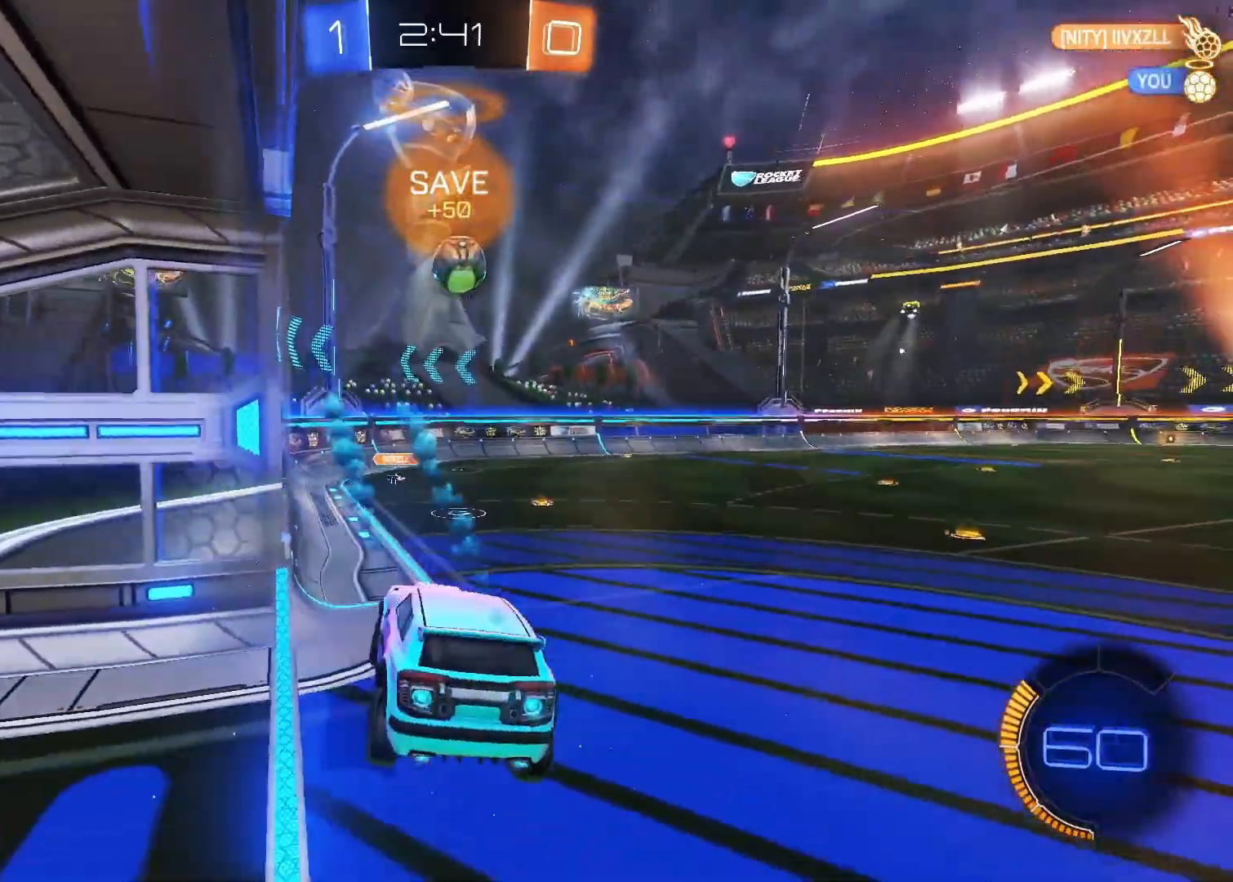
{"keys": ["space"], "mouse": [], "mouse_move": "still", "events": [[200, "space", "down"], [250, "mouse_left", "up"], [300, "space", "up"], [400, "space", "down"]]}
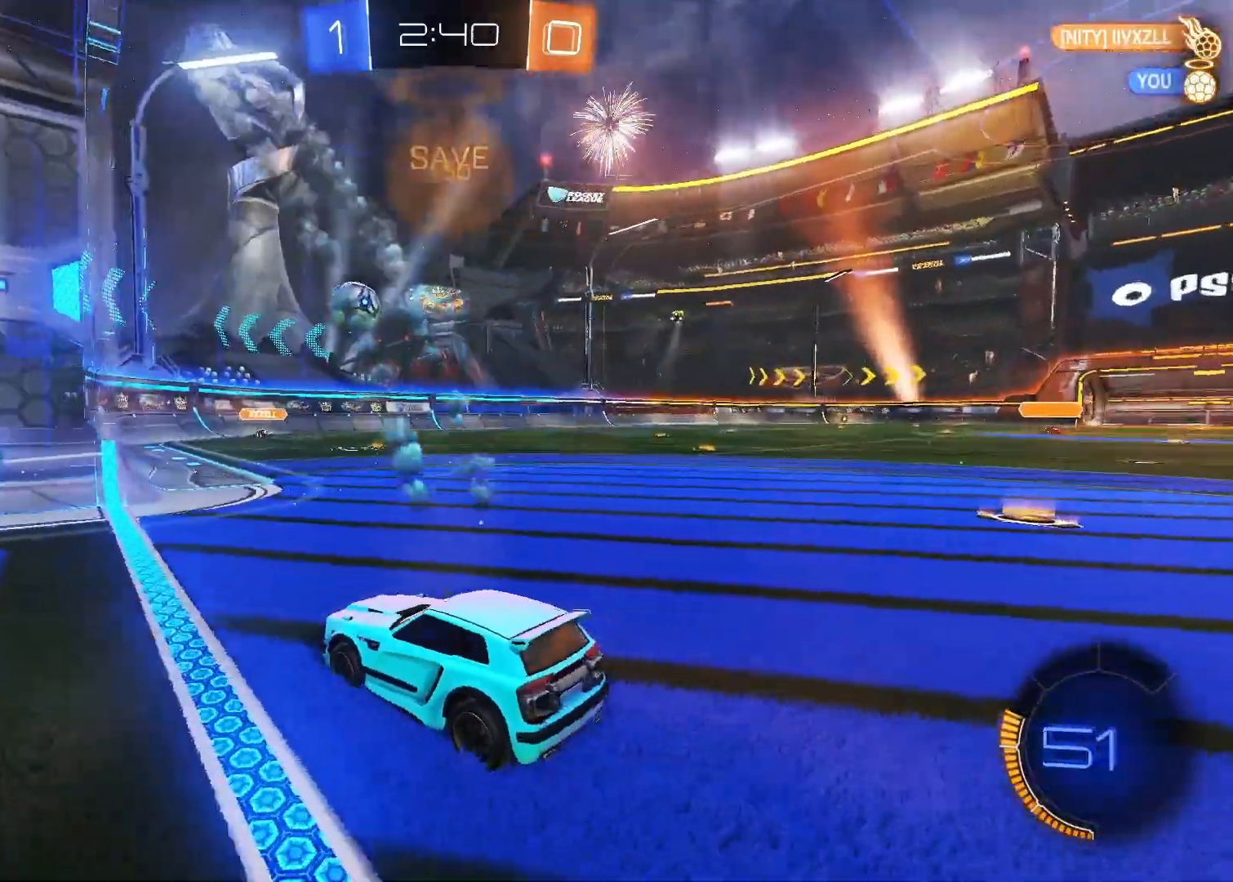
{"keys": ["a", "w"], "mouse": [], "mouse_move": "still", "events": [[33, "space", "up"], [300, "a", "down"], [300, "w", "down"]]}
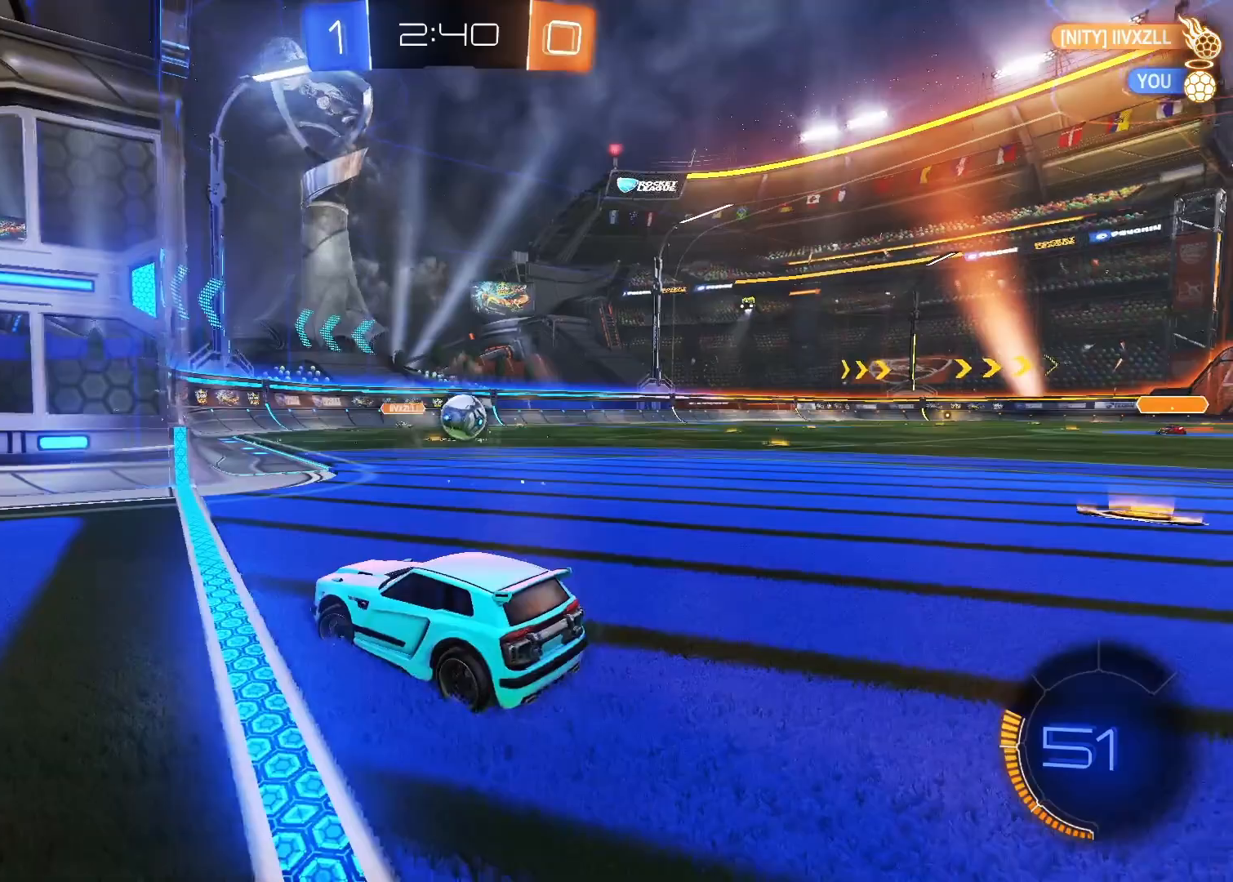
{"keys": ["a", "s"], "mouse": [], "mouse_move": "still", "events": [[50, "a", "up"], [133, "d", "down"], [133, "w", "up"], [283, "s", "down"], [367, "a", "down"], [417, "d", "up"]]}
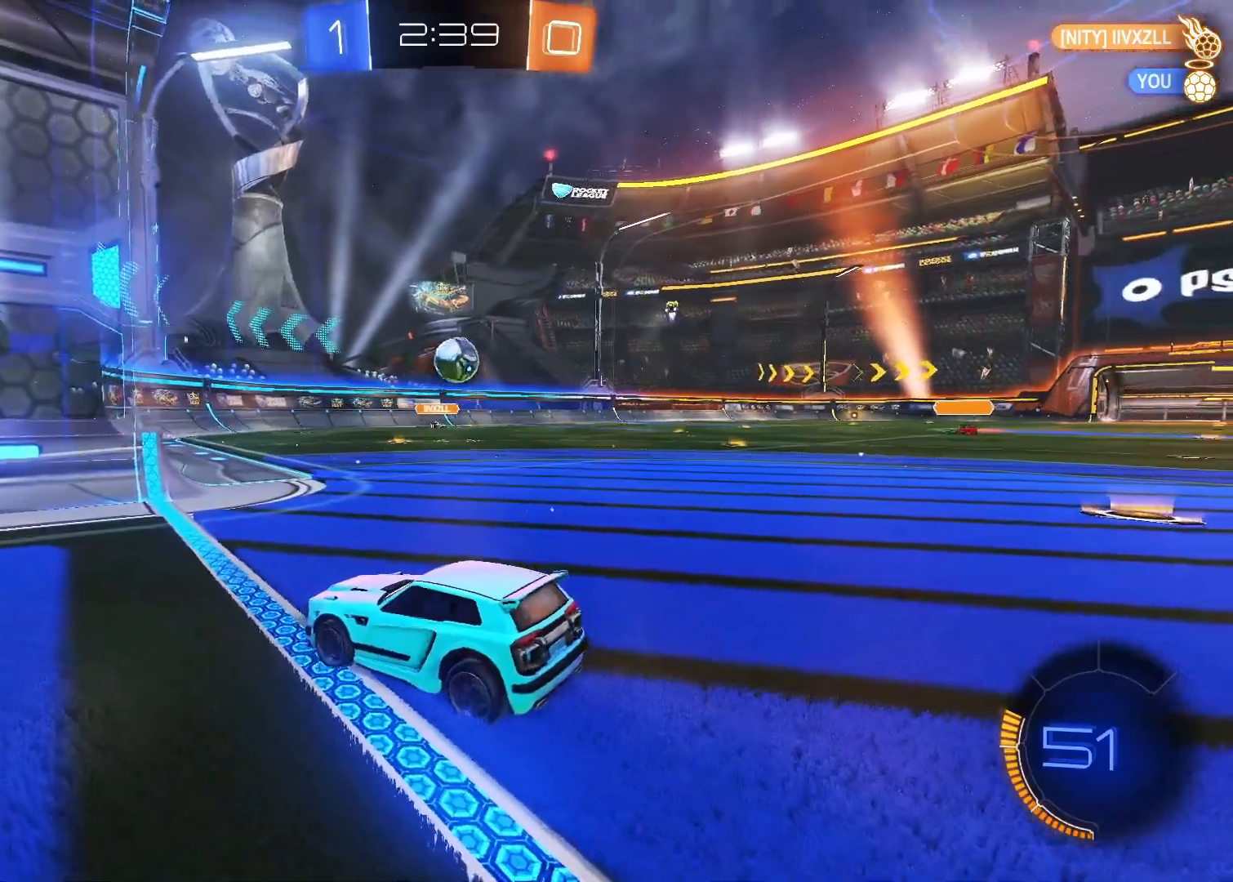
{"keys": ["a", "w"], "mouse": [], "mouse_move": "still", "events": [[333, "a", "up"], [333, "s", "up"], [433, "w", "down"], [483, "a", "down"]]}
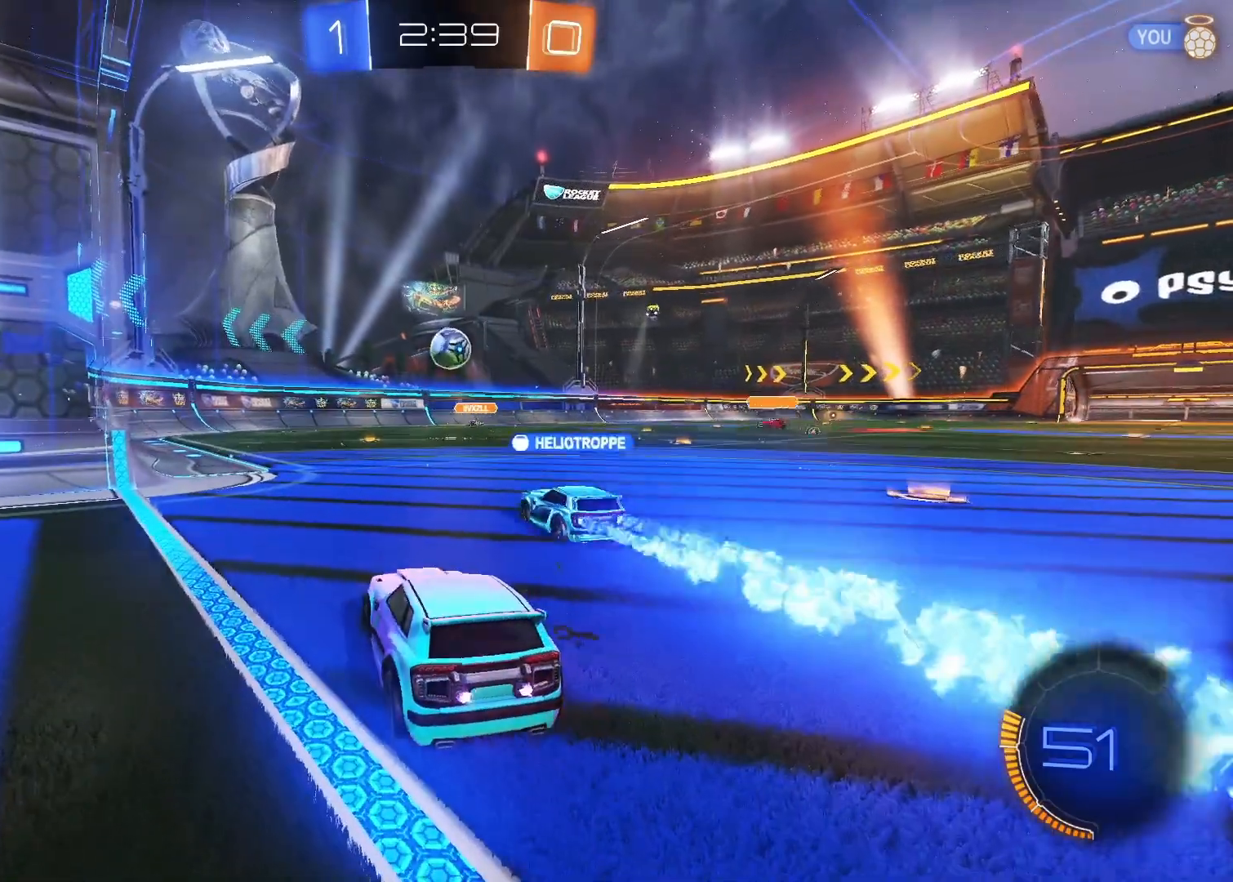
{"keys": [], "mouse": [], "mouse_move": "still", "events": [[367, "a", "up"], [417, "w", "up"]]}
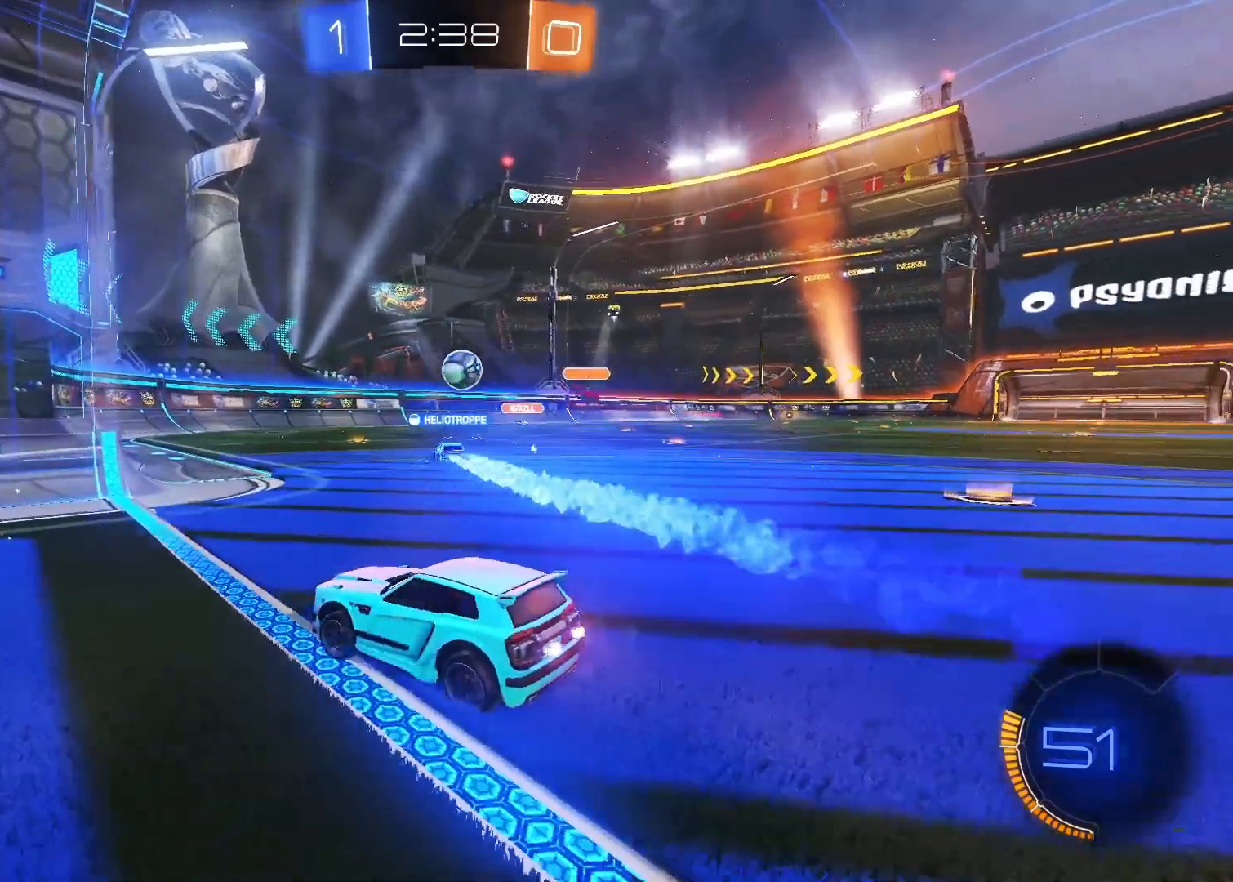
{"keys": [], "mouse": [], "mouse_move": "still", "events": [[183, "d", "down"], [467, "d", "up"]]}
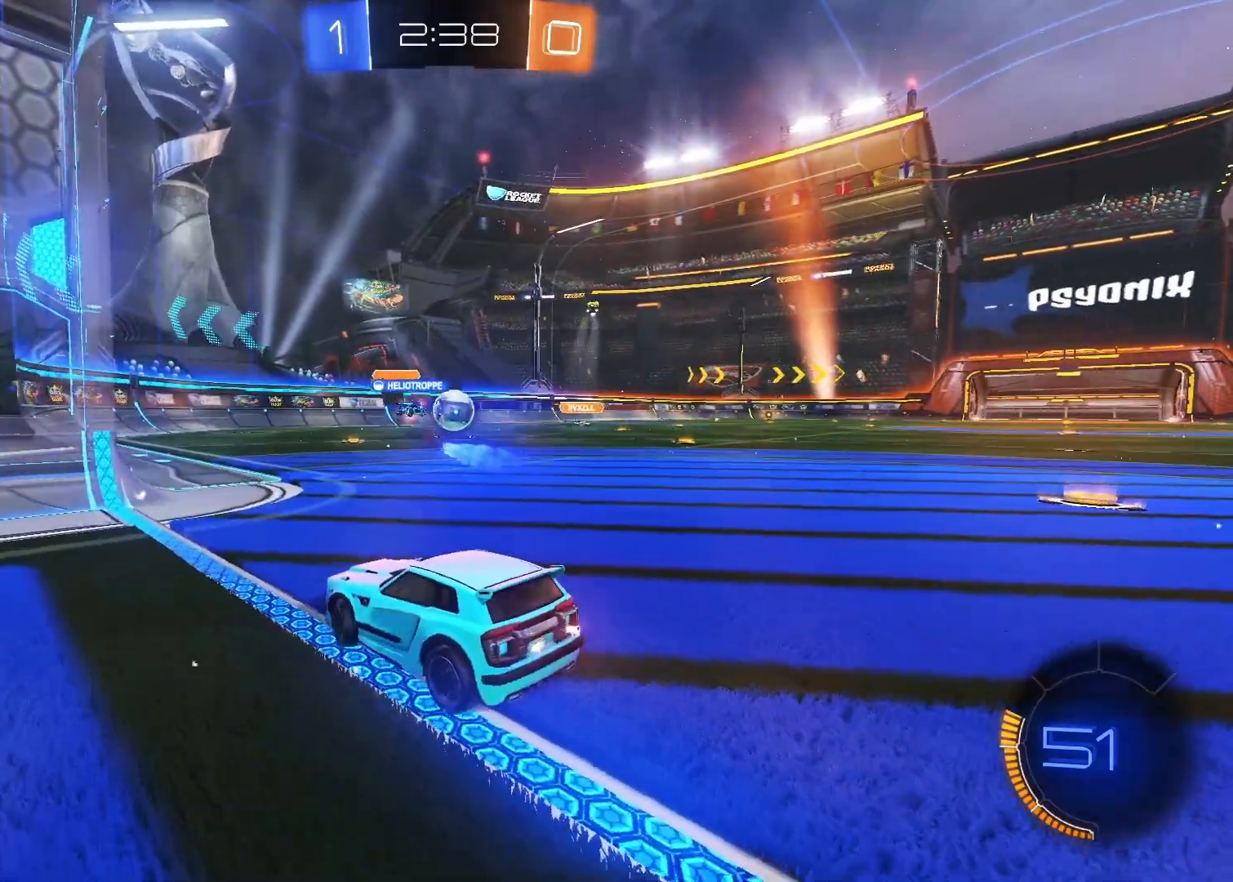
{"keys": ["d", "w"], "mouse": [], "mouse_move": "still", "events": [[250, "d", "down"], [350, "w", "down"]]}
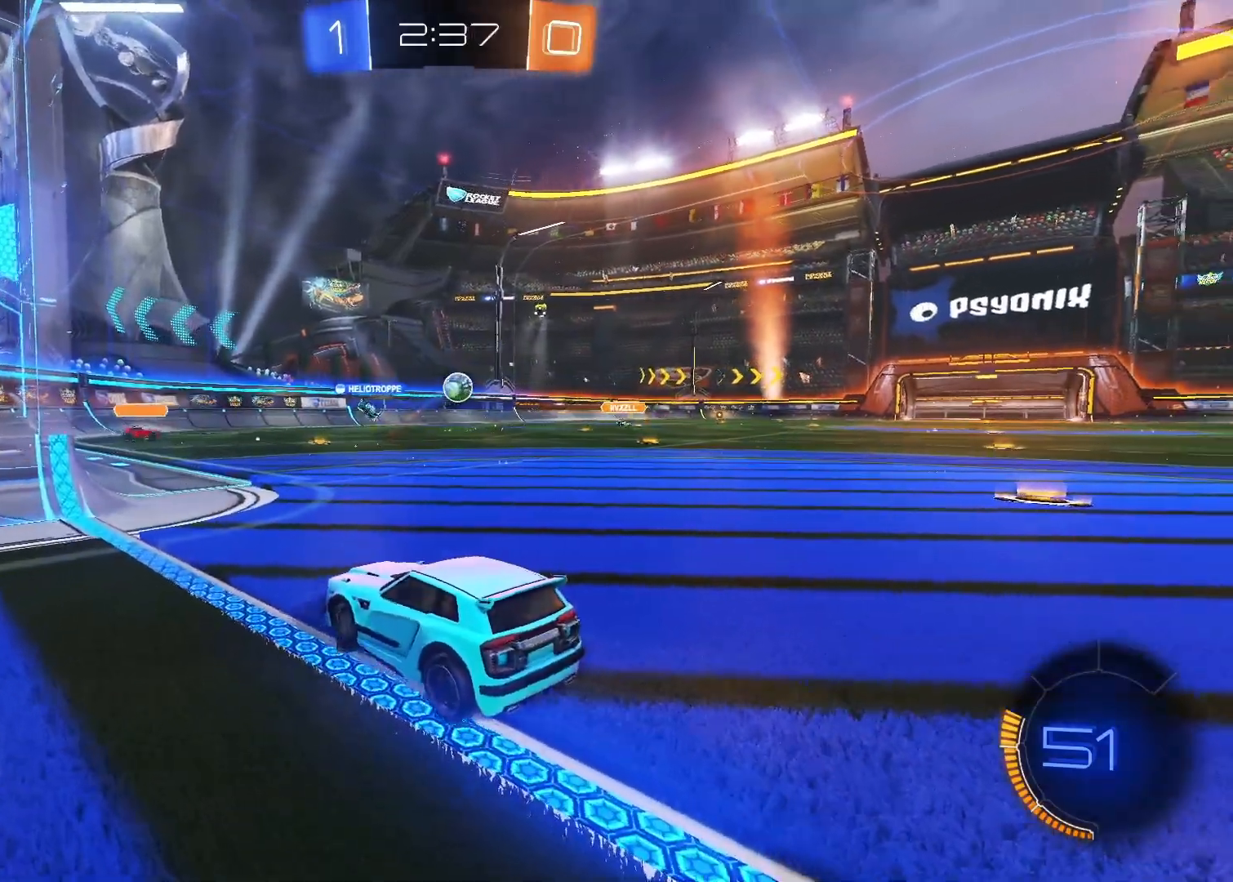
{"keys": ["d", "w"], "mouse": [], "mouse_move": "up-right", "events": []}
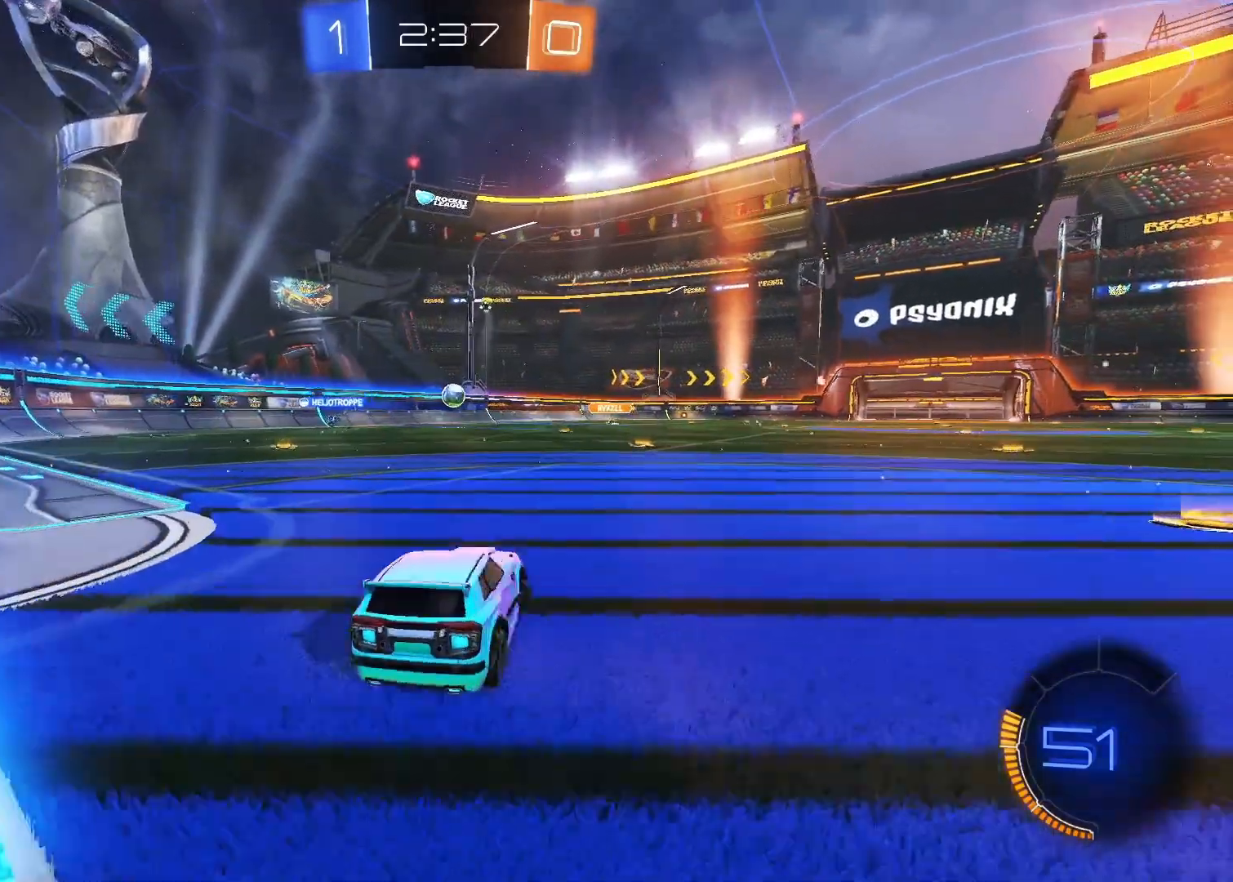
{"keys": ["d", "w"], "mouse": [], "mouse_move": "still", "events": []}
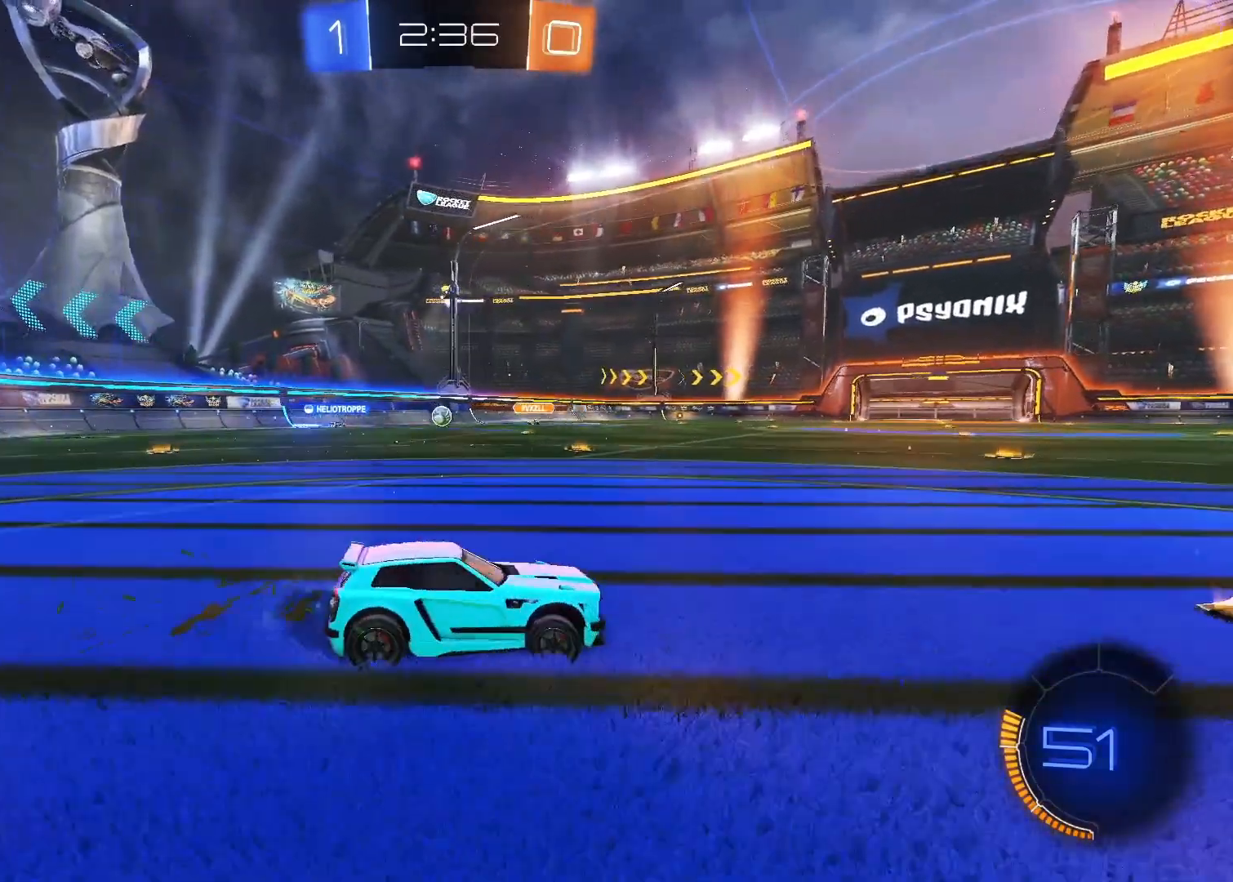
{"keys": ["a", "w"], "mouse": [], "mouse_move": "still", "events": [[67, "d", "up"], [150, "a", "down"]]}
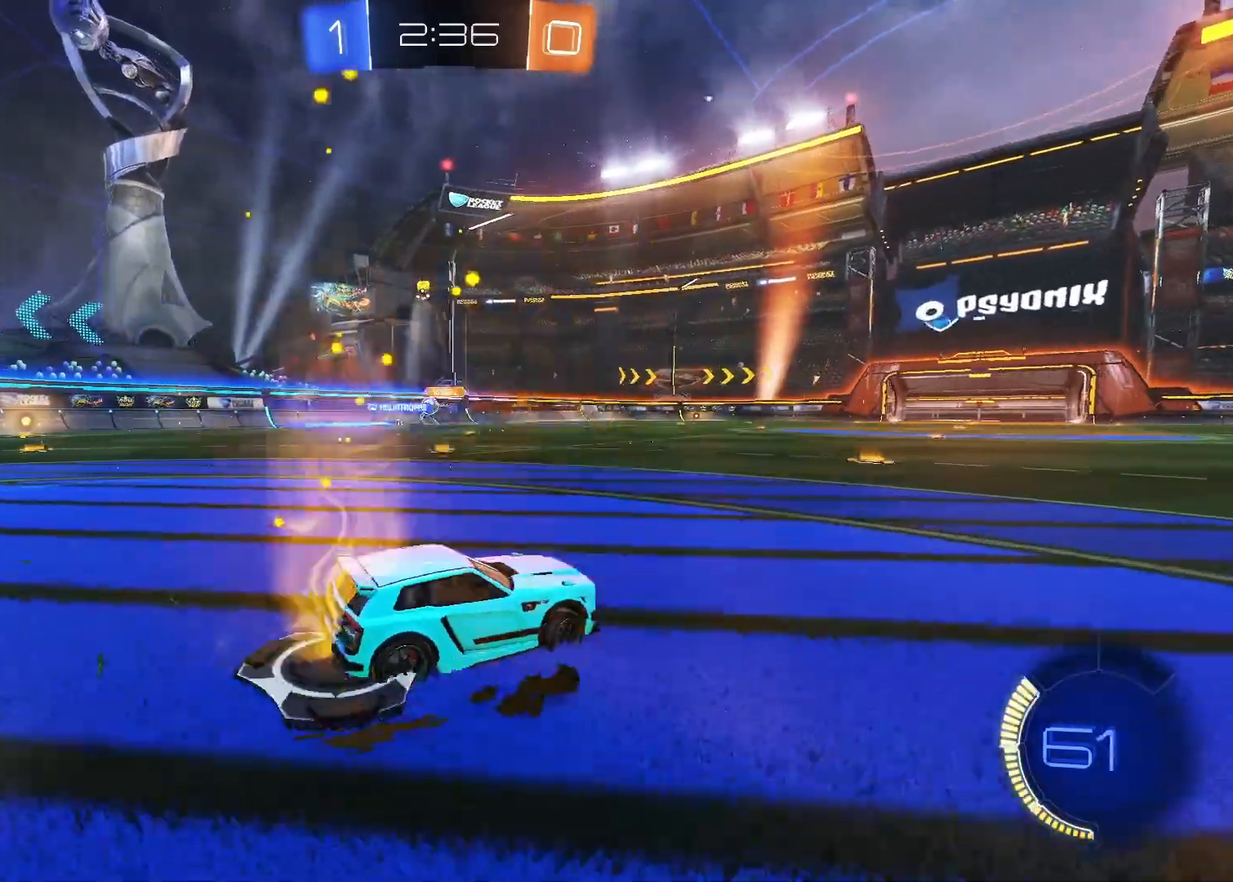
{"keys": ["a", "w"], "mouse": [], "mouse_move": "still", "events": []}